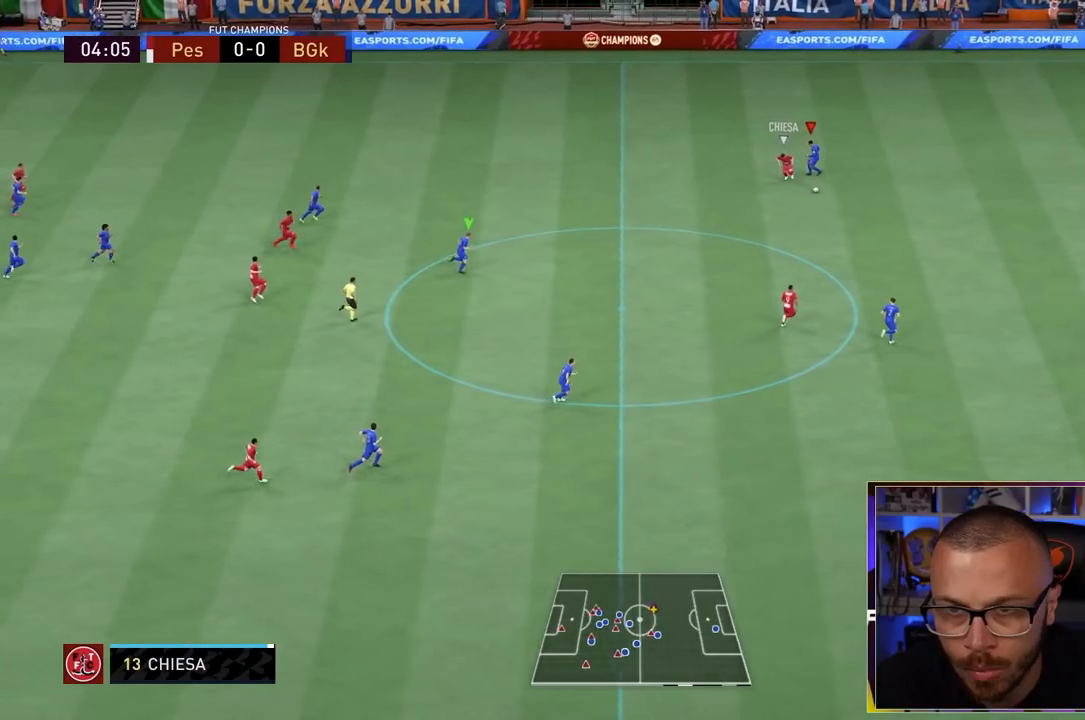
Gameplay with a controller (PlayStation layout); each line is a JSON object with the inputs held at the frame after it. "events" lists button and stick changes between this image and that frame as [ms after this image, input, new state], when the widget could be followed in between. Not read: L3 R3.
{"buttons": ["L2", "R1"], "left_stick": "down-right", "right_stick": "center", "events": [[33, "left_stick", "down-right"], [483, "R2", "up"]]}
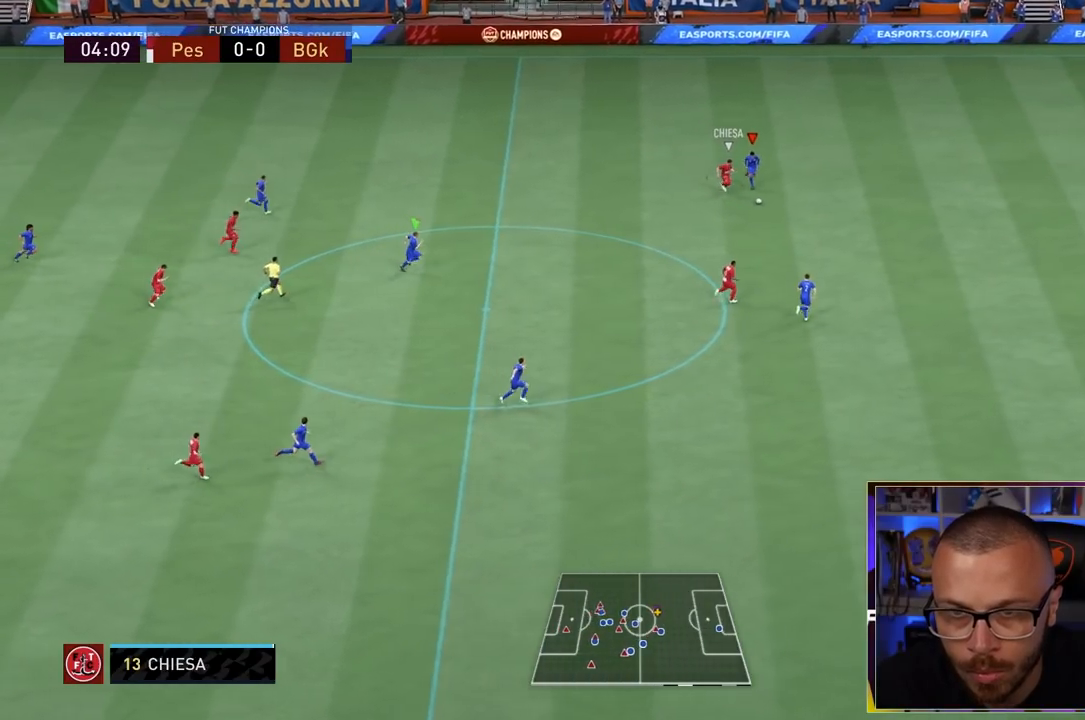
{"buttons": ["L2", "R1"], "left_stick": "down-right", "right_stick": "center", "events": []}
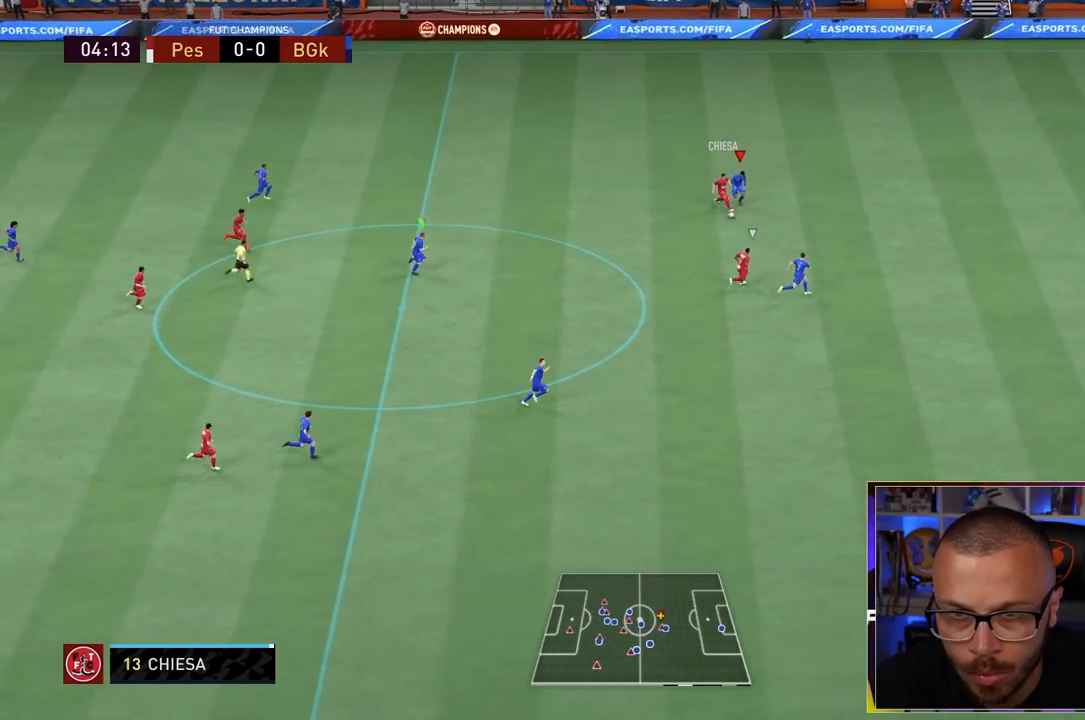
{"buttons": ["L2", "R1"], "left_stick": "down-right", "right_stick": "center", "events": []}
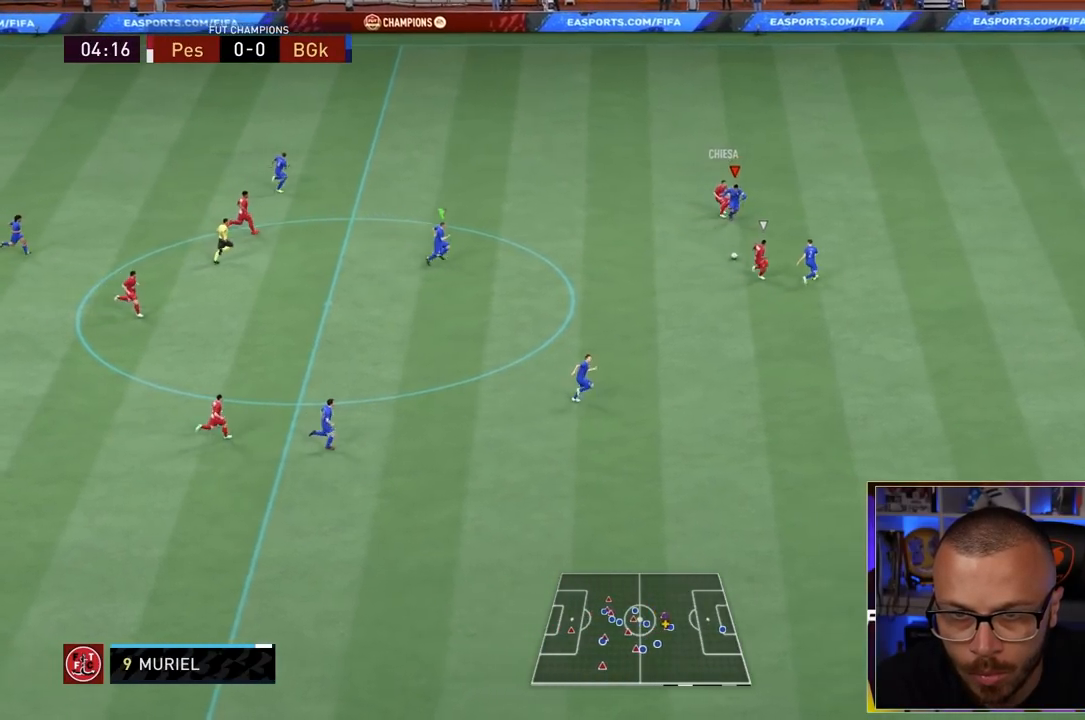
{"buttons": ["L2", "R1", "R2"], "left_stick": "down-left", "right_stick": "center", "events": [[67, "right_stick", "down-right"], [167, "R1", "up"], [167, "right_stick", "center"], [250, "left_stick", "down"], [267, "R2", "down"], [367, "R1", "down"], [483, "left_stick", "down-left"]]}
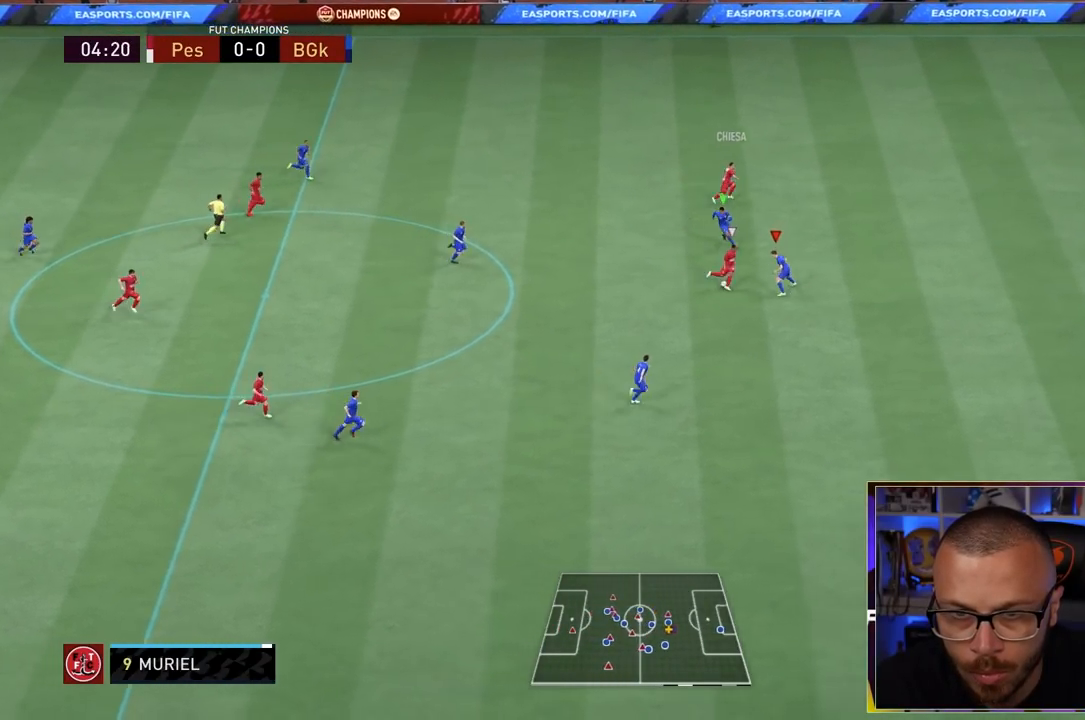
{"buttons": ["L2", "R1", "R2"], "left_stick": "down-right", "right_stick": "center", "events": [[317, "left_stick", "down"], [417, "left_stick", "down-right"]]}
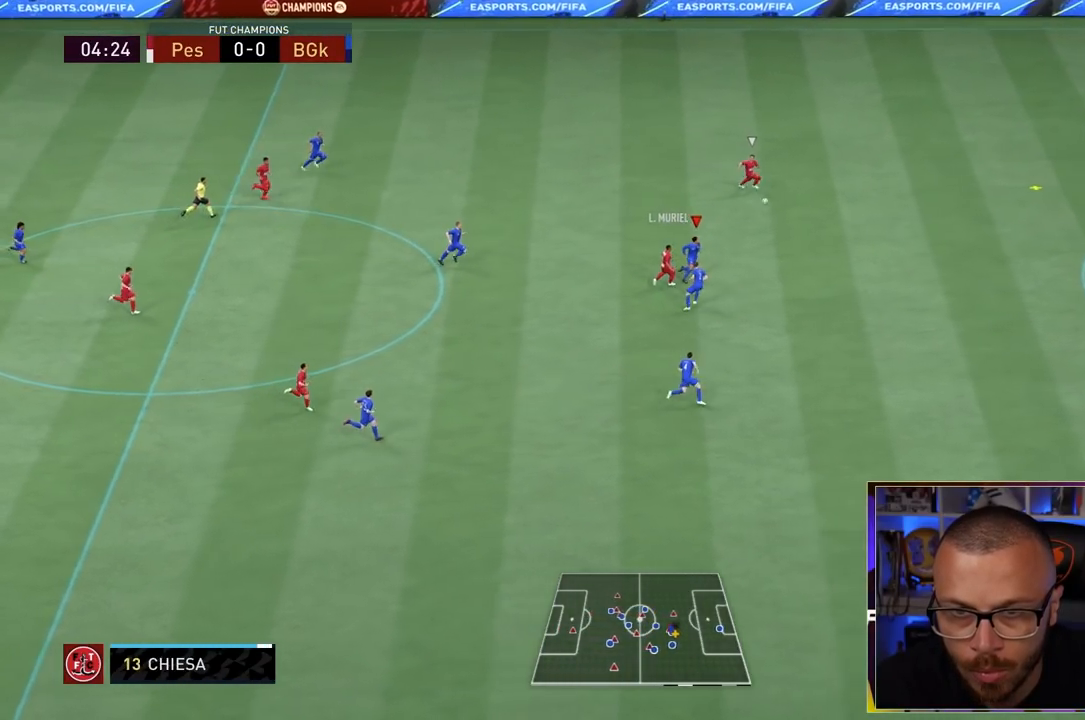
{"buttons": ["TRIANGLE", "L2", "R1", "R2"], "left_stick": "down-right", "right_stick": "center", "events": [[283, "TRIANGLE", "down"]]}
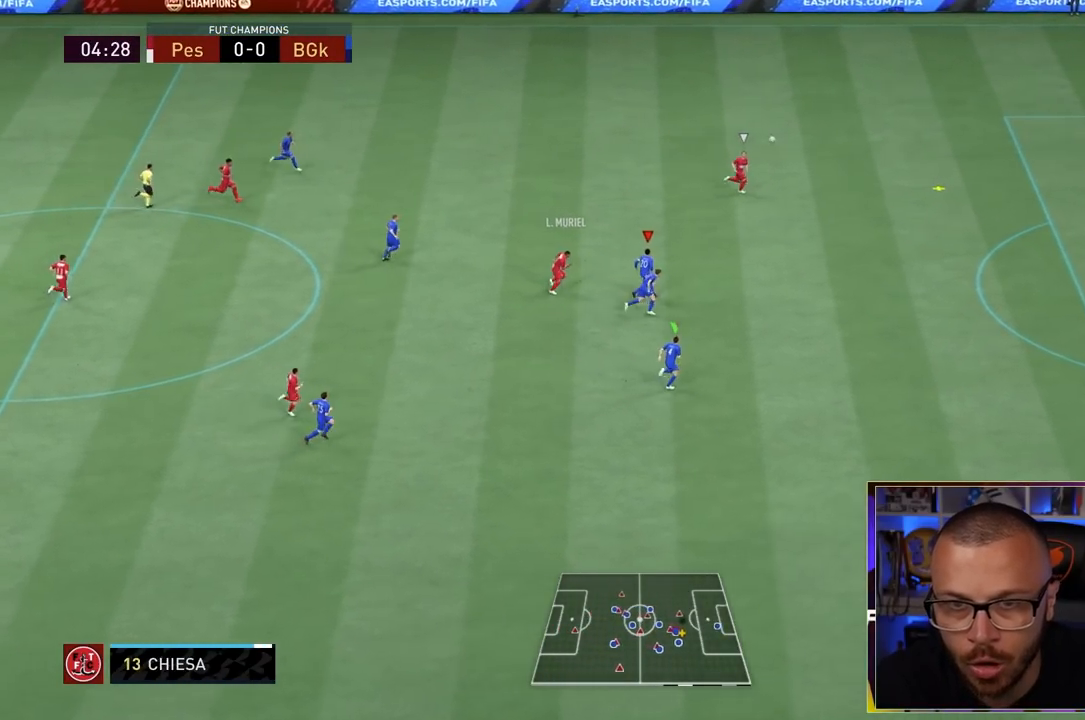
{"buttons": ["TRIANGLE", "L2", "R1"], "left_stick": "right", "right_stick": "center", "events": [[50, "left_stick", "right"], [200, "R2", "up"]]}
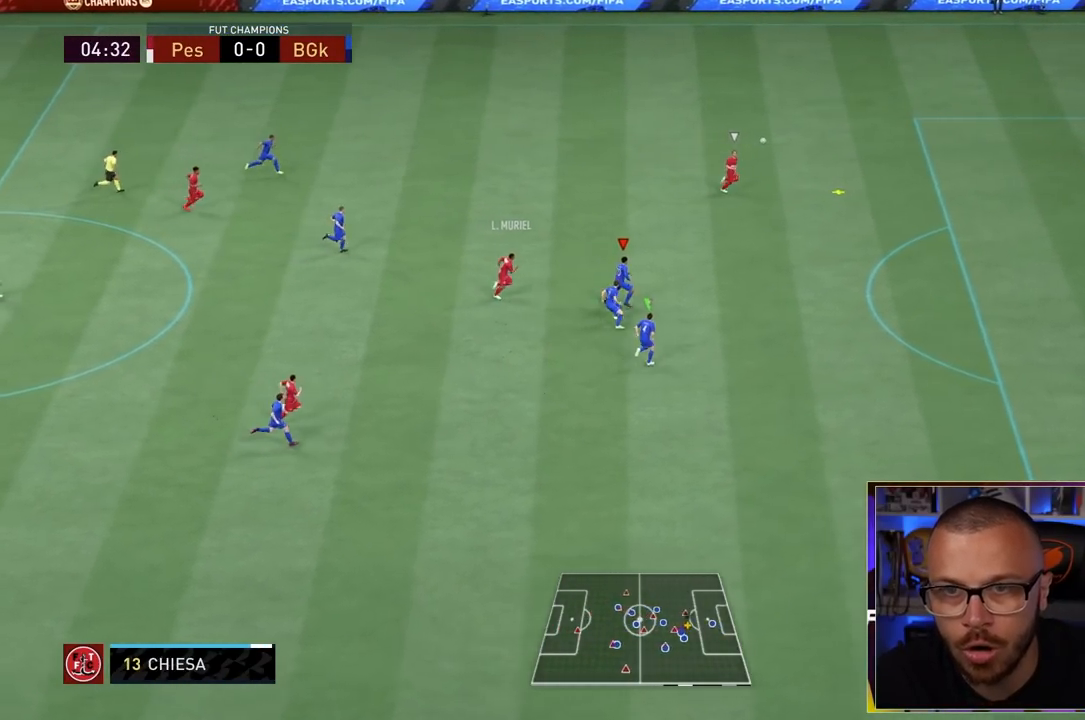
{"buttons": ["L2", "R1"], "left_stick": "right", "right_stick": "center", "events": [[233, "TRIANGLE", "up"]]}
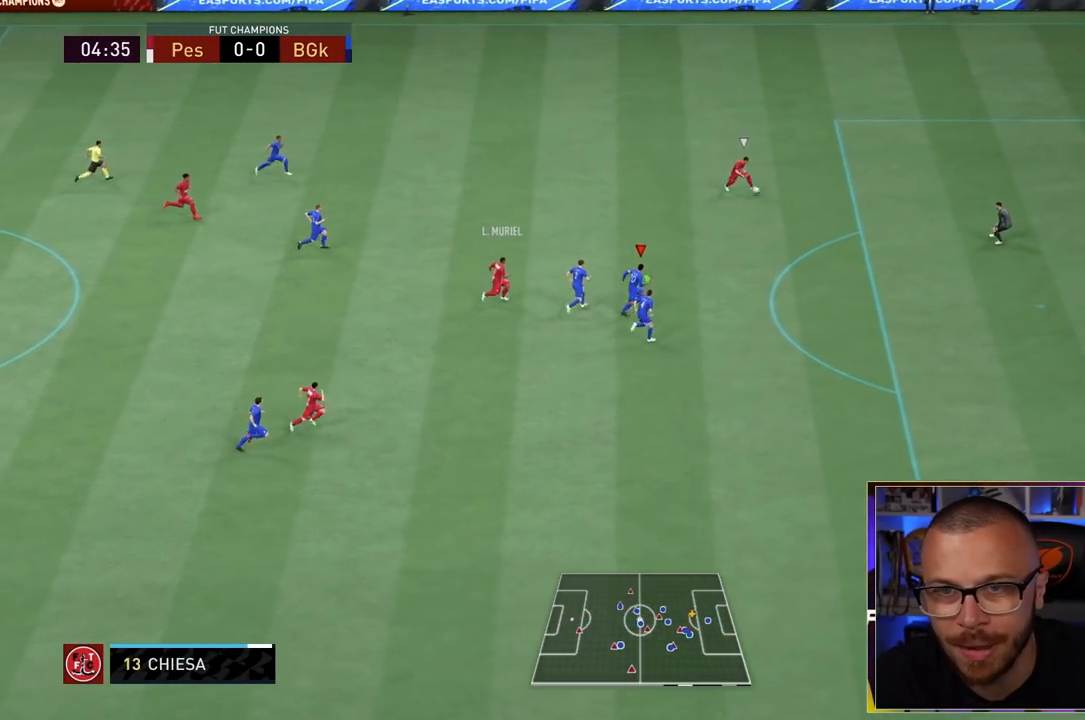
{"buttons": ["L2", "R1"], "left_stick": "right", "right_stick": "center", "events": []}
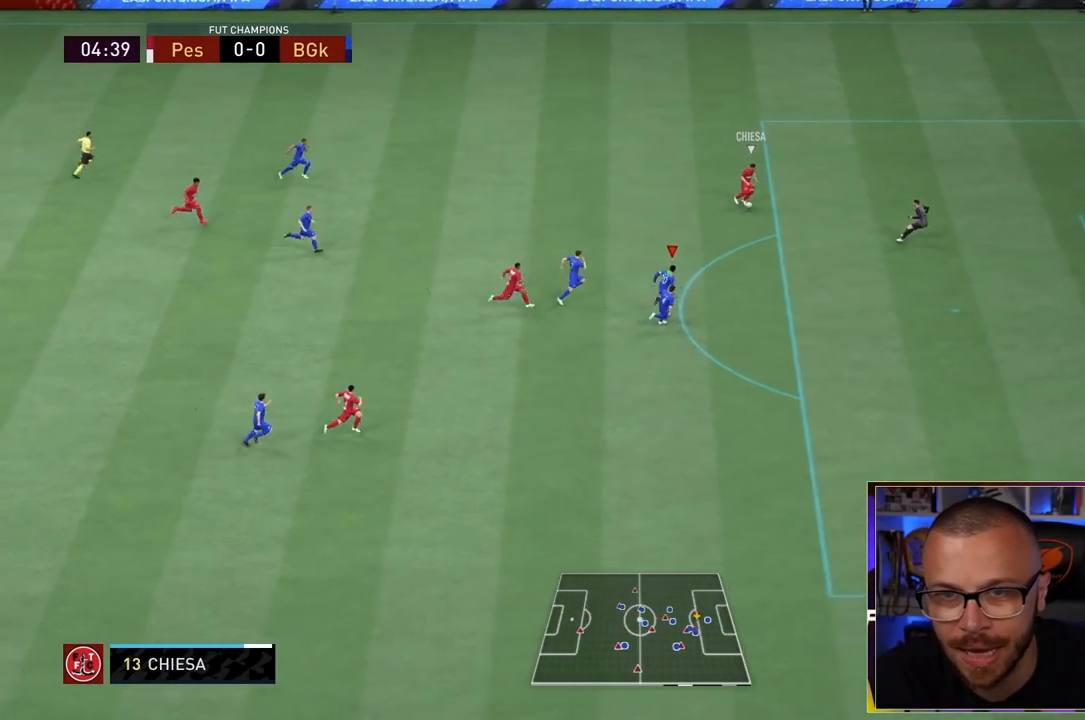
{"buttons": ["L2", "R1"], "left_stick": "right", "right_stick": "center", "events": []}
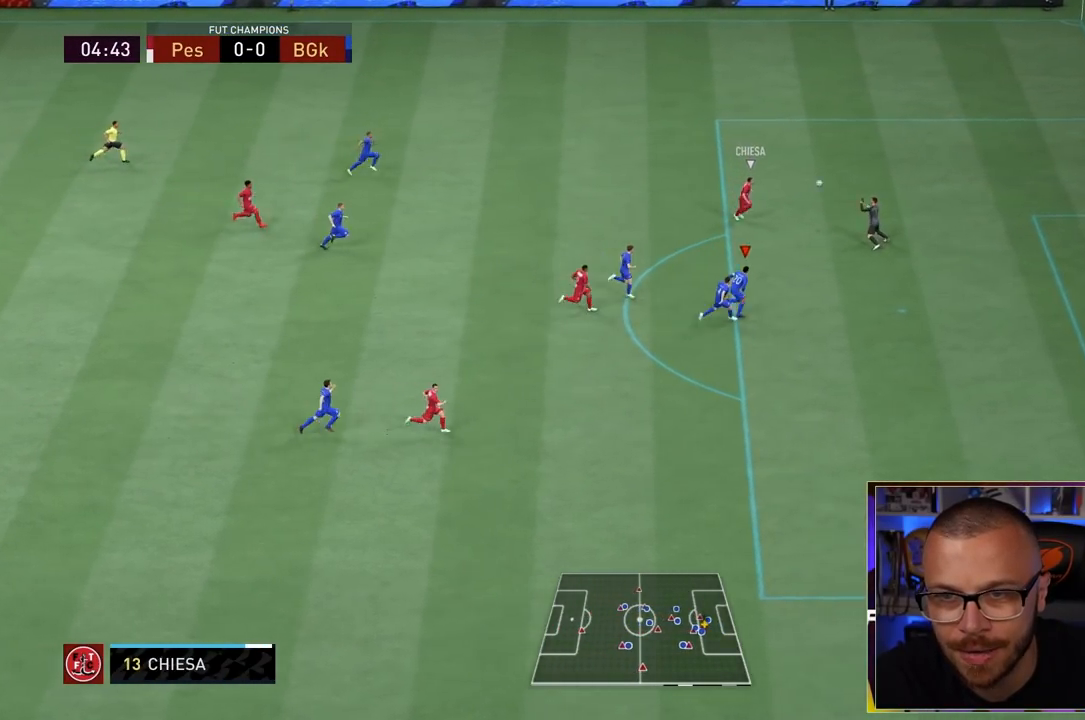
{"buttons": ["L2", "R1"], "left_stick": "right", "right_stick": "center"}
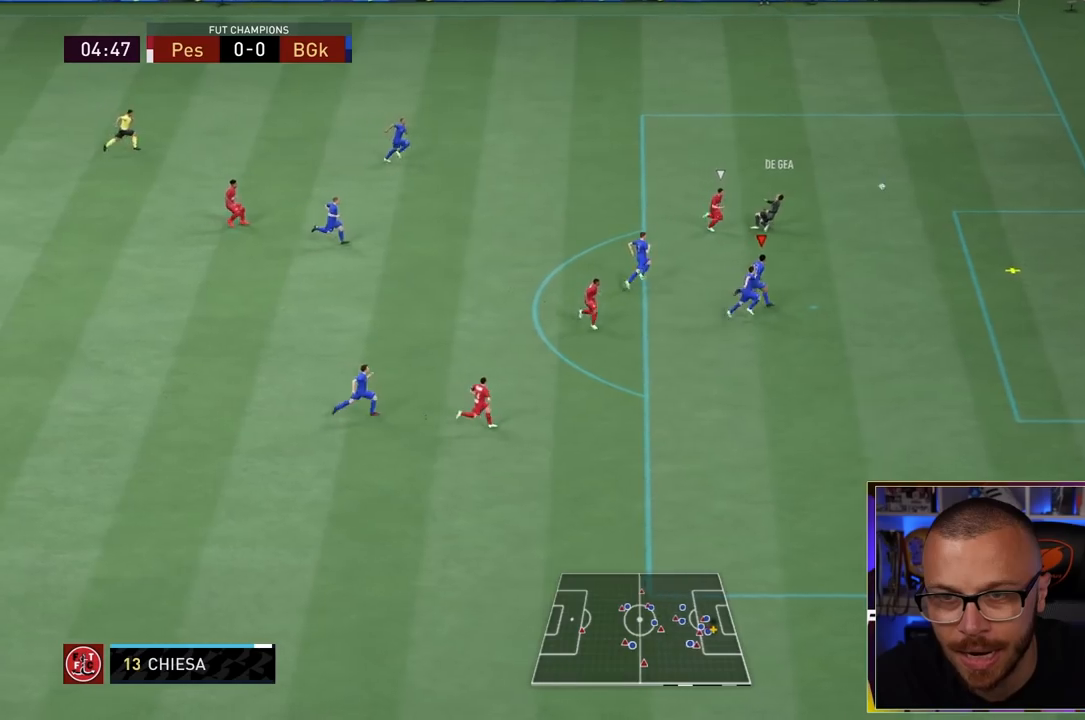
{"buttons": ["L2", "R1"], "left_stick": "right", "right_stick": "center", "events": []}
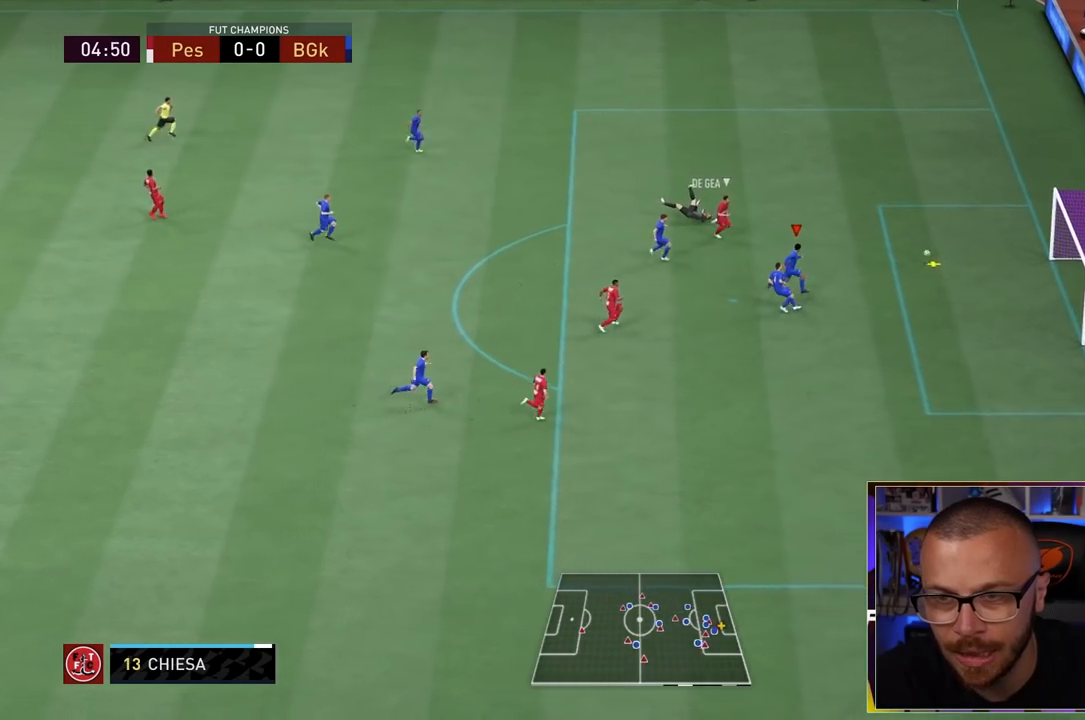
{"buttons": ["CIRCLE", "R1"], "left_stick": "up-right", "right_stick": "center", "events": [[300, "L2", "up"], [367, "CIRCLE", "down"], [433, "left_stick", "up-right"], [467, "CIRCLE", "up"], [500, "CIRCLE", "down"]]}
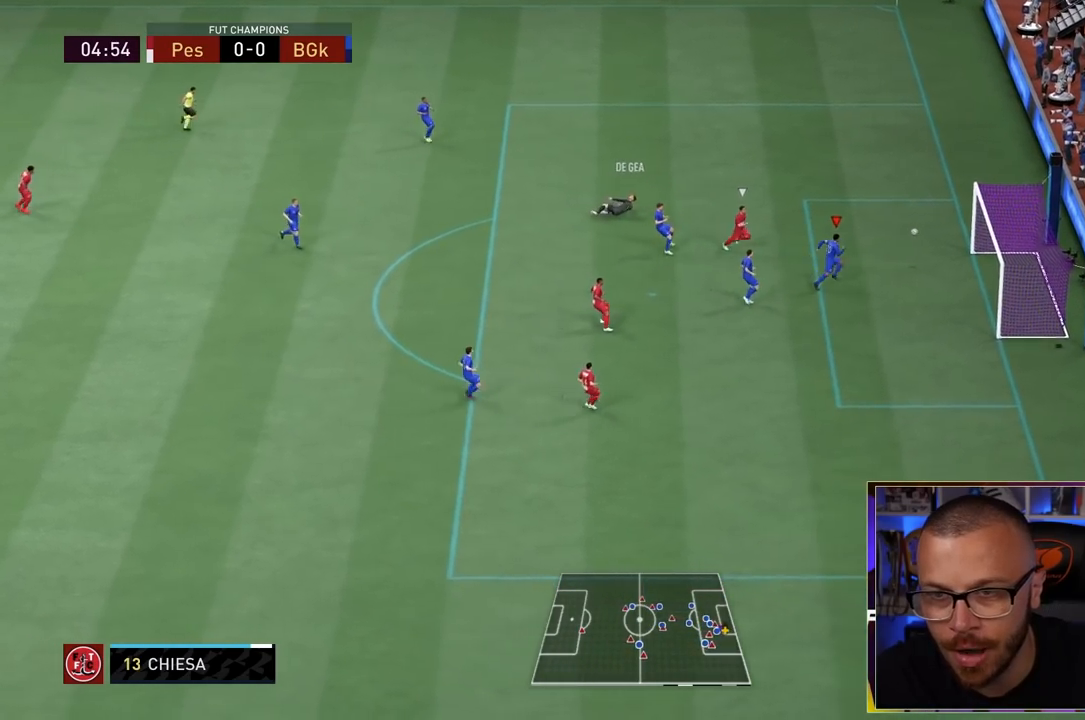
{"buttons": ["CIRCLE", "R1"], "left_stick": "up-left", "right_stick": "center", "events": [[133, "CIRCLE", "up"], [133, "left_stick", "up"], [167, "CIRCLE", "down"], [267, "CIRCLE", "up"], [267, "left_stick", "up-left"], [333, "CIRCLE", "down"], [433, "CIRCLE", "up"], [467, "CIRCLE", "down"]]}
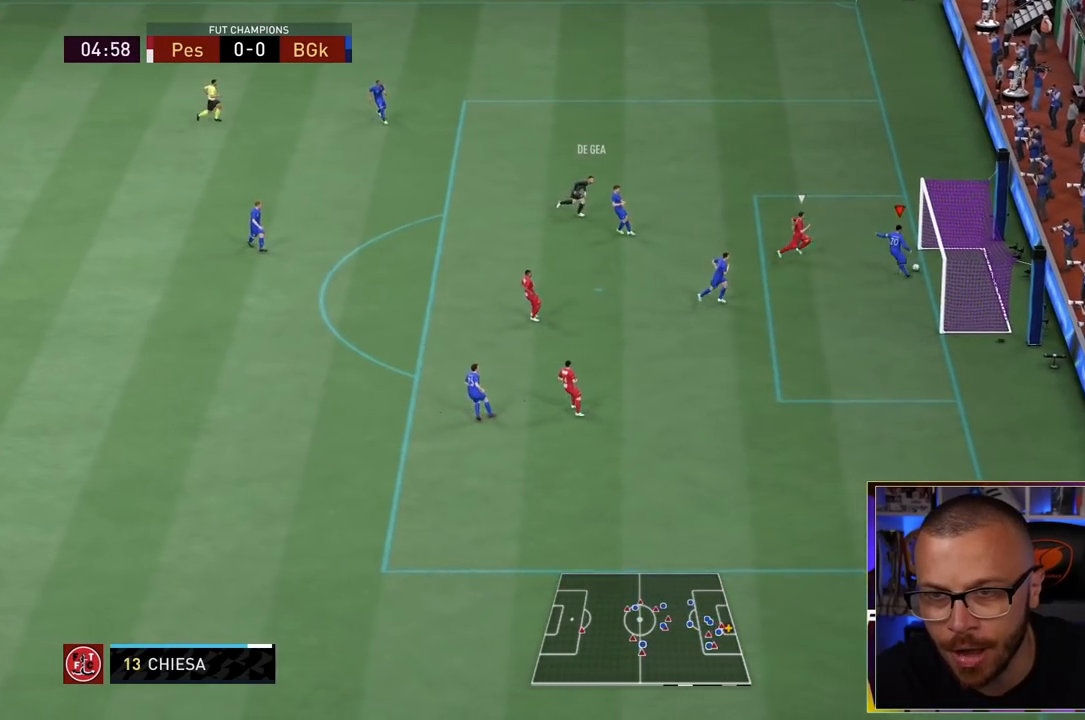
{"buttons": ["R1"], "left_stick": "up-left", "right_stick": "center", "events": [[67, "CIRCLE", "up"]]}
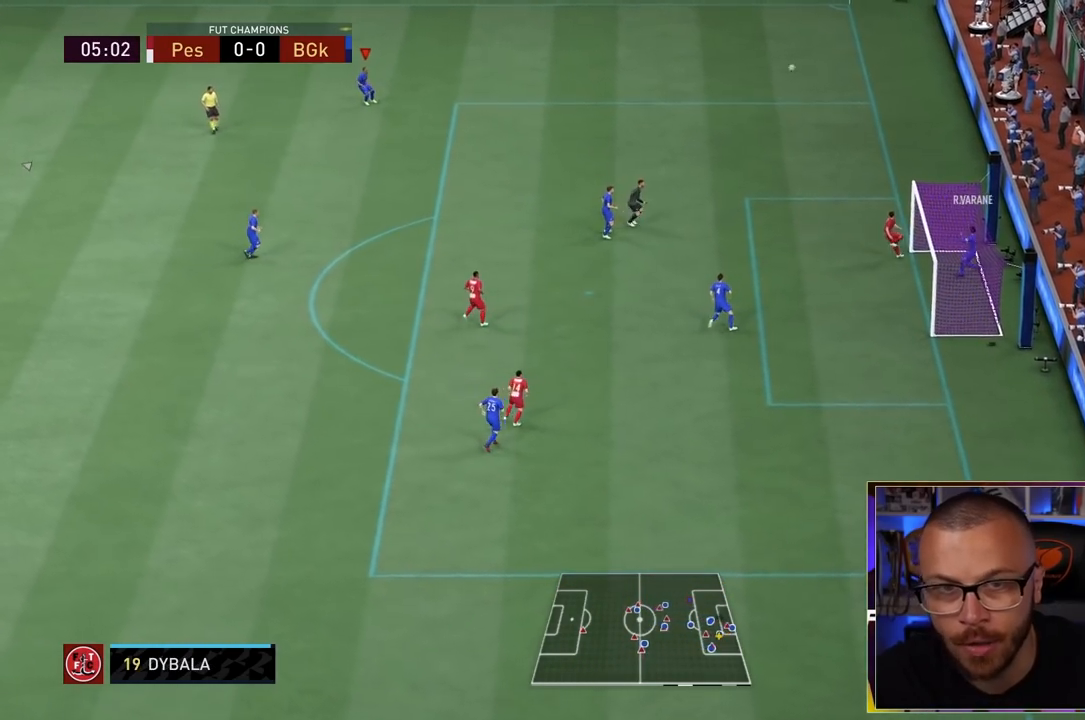
{"buttons": ["R1"], "left_stick": "right", "right_stick": "center", "events": [[450, "left_stick", "right"]]}
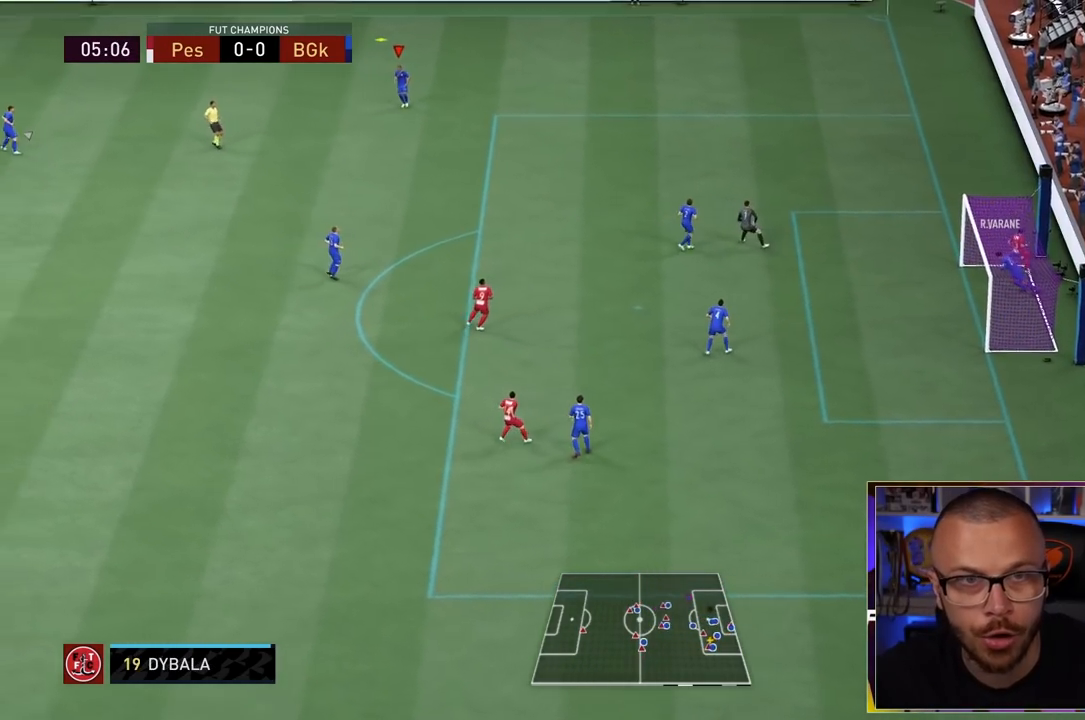
{"buttons": ["R1"], "left_stick": "center", "right_stick": "center", "events": [[50, "left_stick", "down-right"], [250, "left_stick", "center"]]}
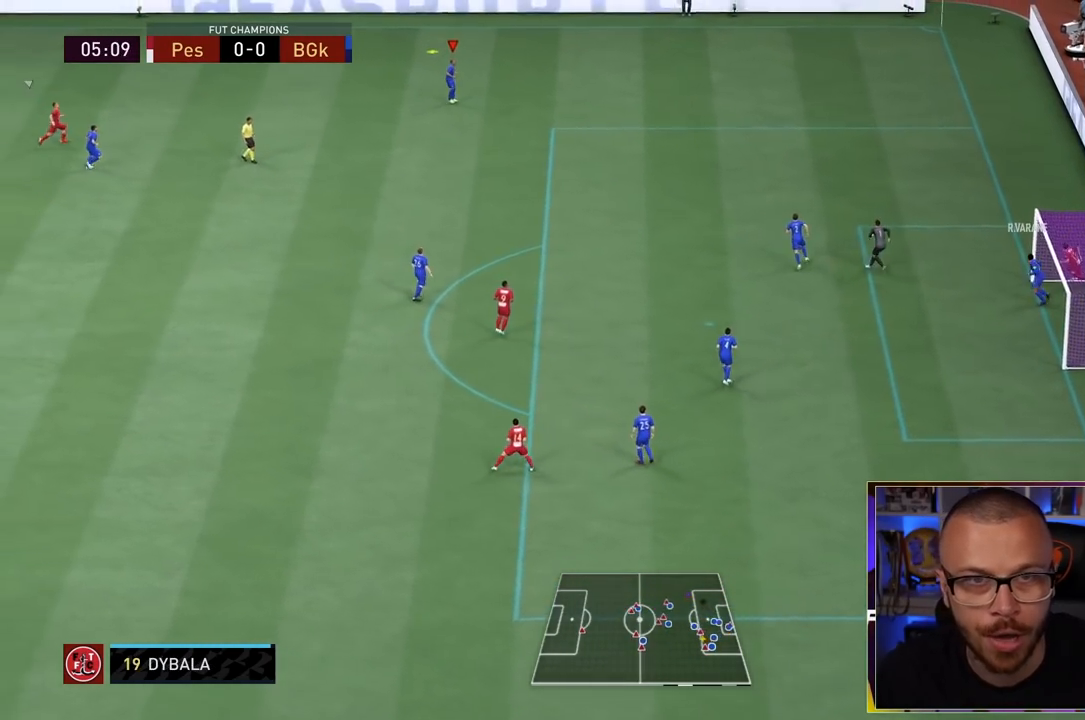
{"buttons": [], "left_stick": "left", "right_stick": "center", "events": [[17, "left_stick", "left"], [283, "R1", "up"]]}
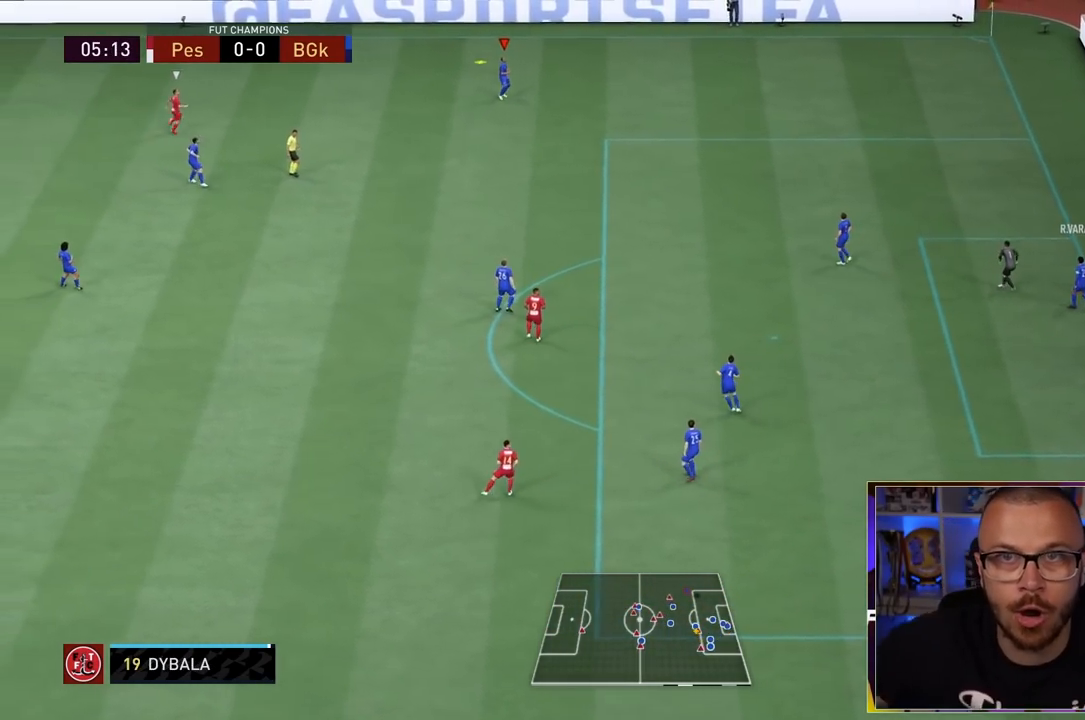
{"buttons": [], "left_stick": "down-left", "right_stick": "center", "events": [[367, "left_stick", "down-left"]]}
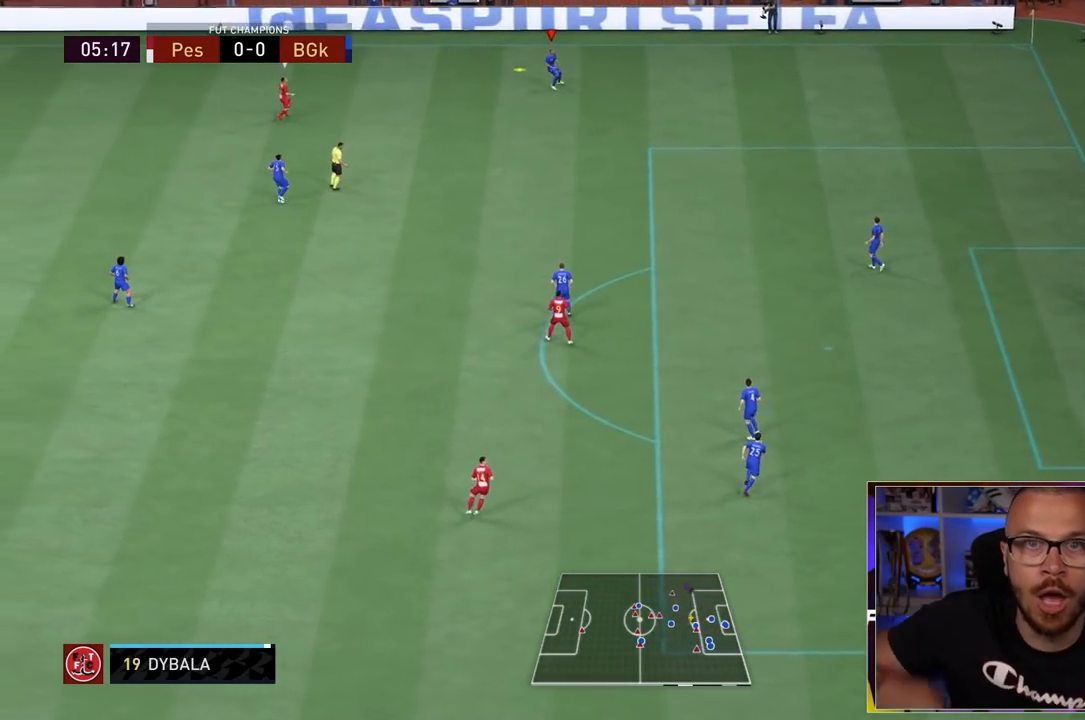
{"buttons": [], "left_stick": "down-left", "right_stick": "center", "events": []}
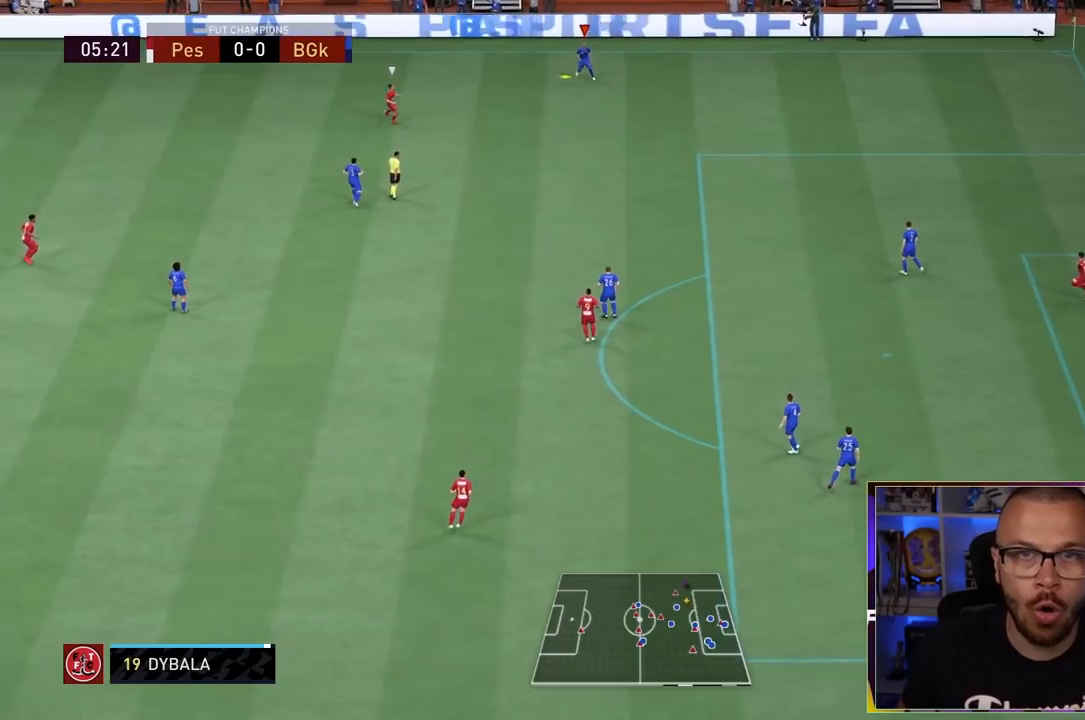
{"buttons": ["R1"], "left_stick": "up-left", "right_stick": "center", "events": [[350, "TRIANGLE", "down"], [350, "left_stick", "up-left"], [467, "TRIANGLE", "up"], [500, "R1", "down"]]}
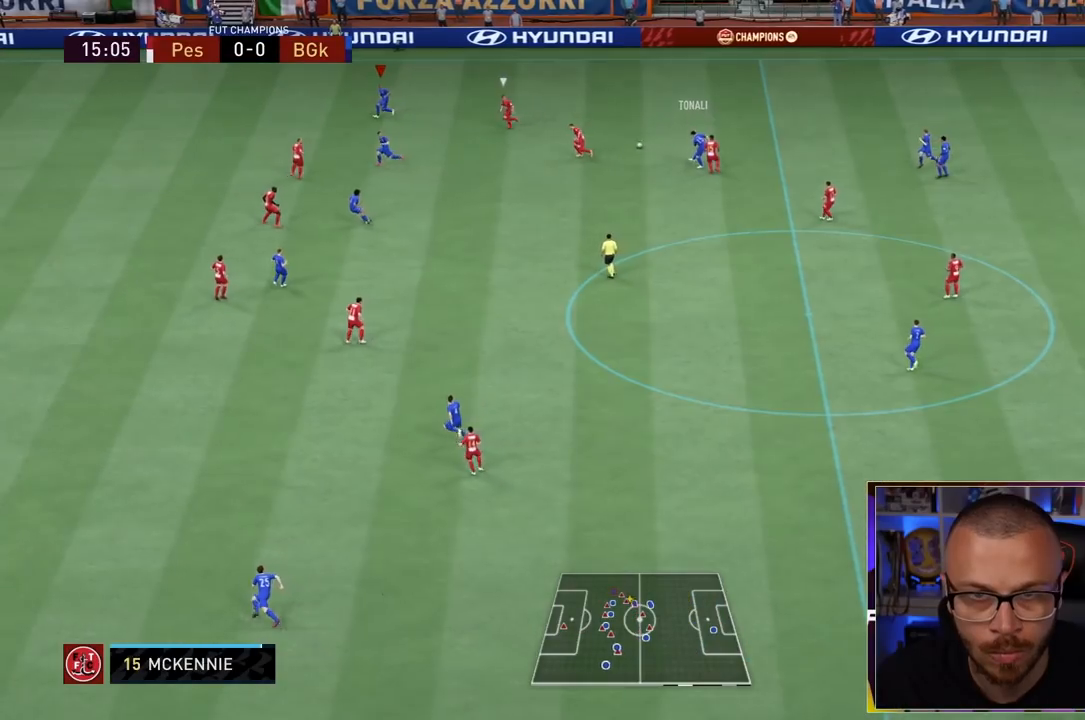
{"buttons": ["R1"], "left_stick": "up-left", "right_stick": "center", "events": []}
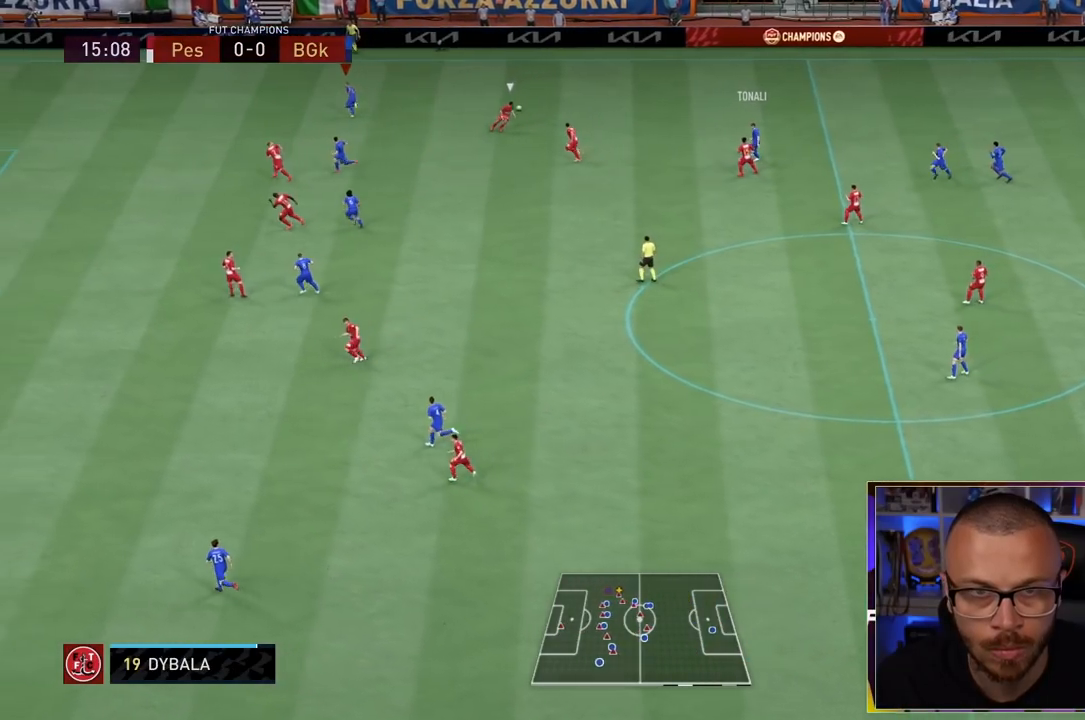
{"buttons": ["R1"], "left_stick": "up-left", "right_stick": "center", "events": []}
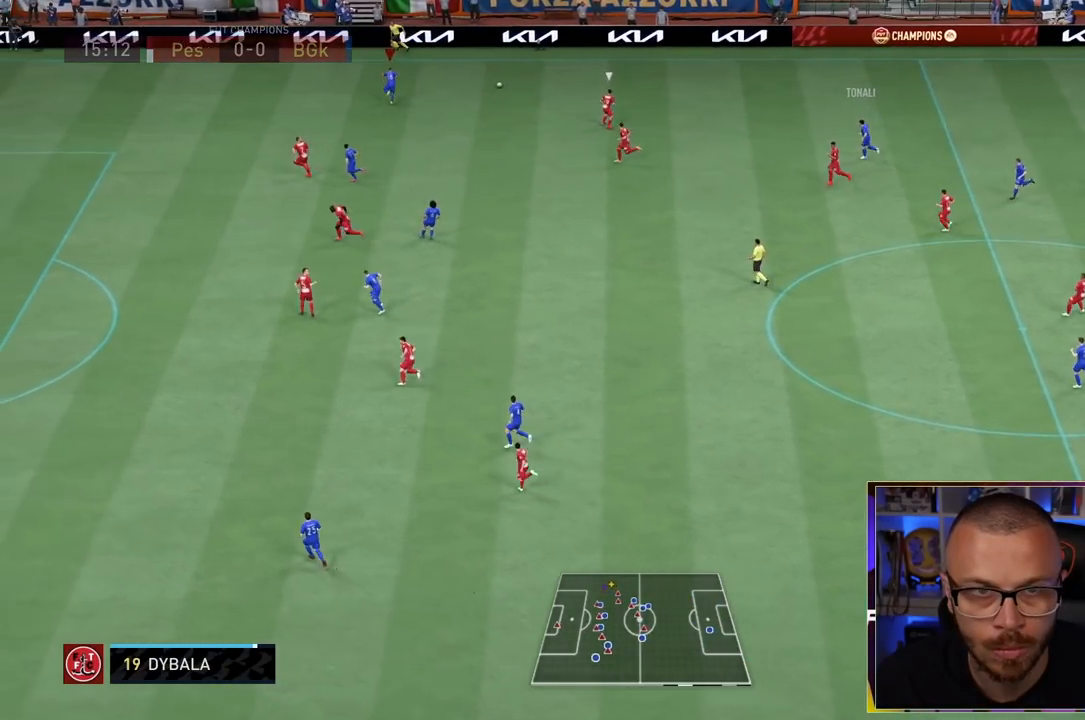
{"buttons": [], "left_stick": "down-right", "right_stick": "center", "events": [[317, "R1", "up"], [383, "left_stick", "down"], [483, "left_stick", "down-right"]]}
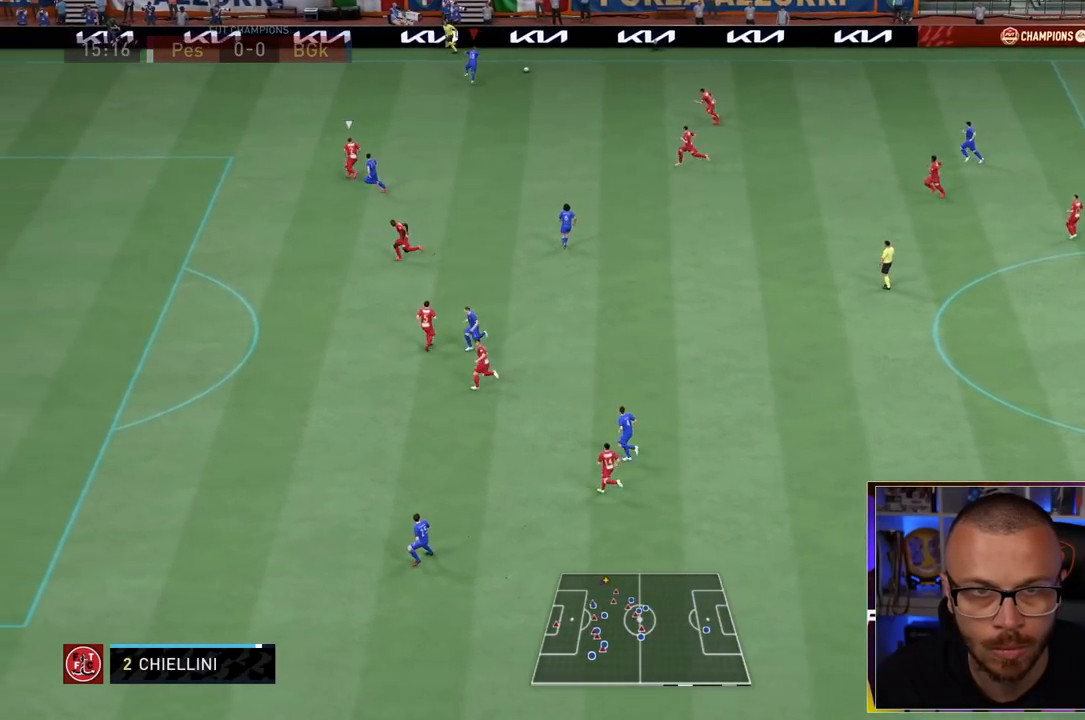
{"buttons": [], "left_stick": "down", "right_stick": "center", "events": [[417, "left_stick", "down"]]}
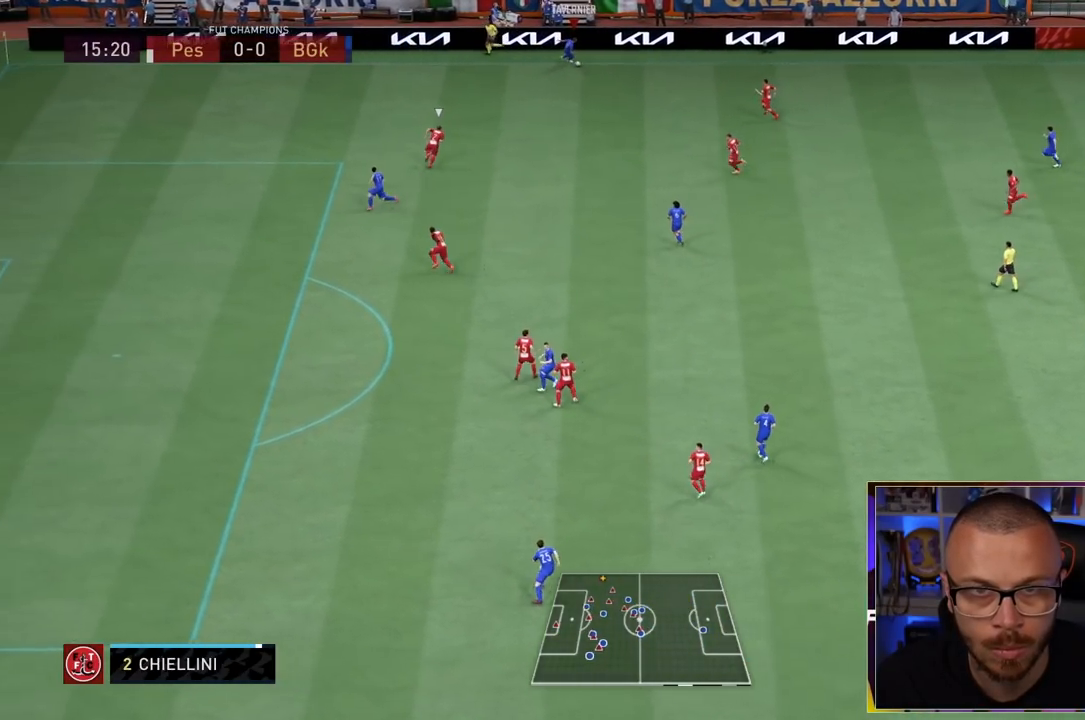
{"buttons": [], "left_stick": "down-left", "right_stick": "center", "events": [[417, "left_stick", "down-left"]]}
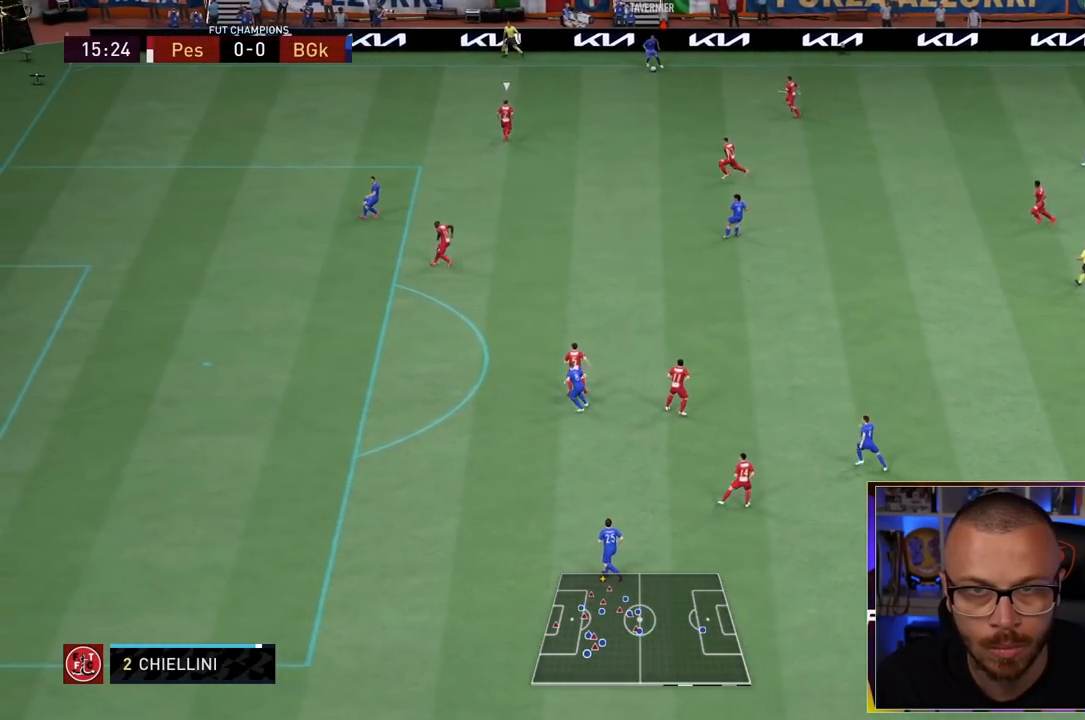
{"buttons": [], "left_stick": "right", "right_stick": "center", "events": [[400, "left_stick", "right"]]}
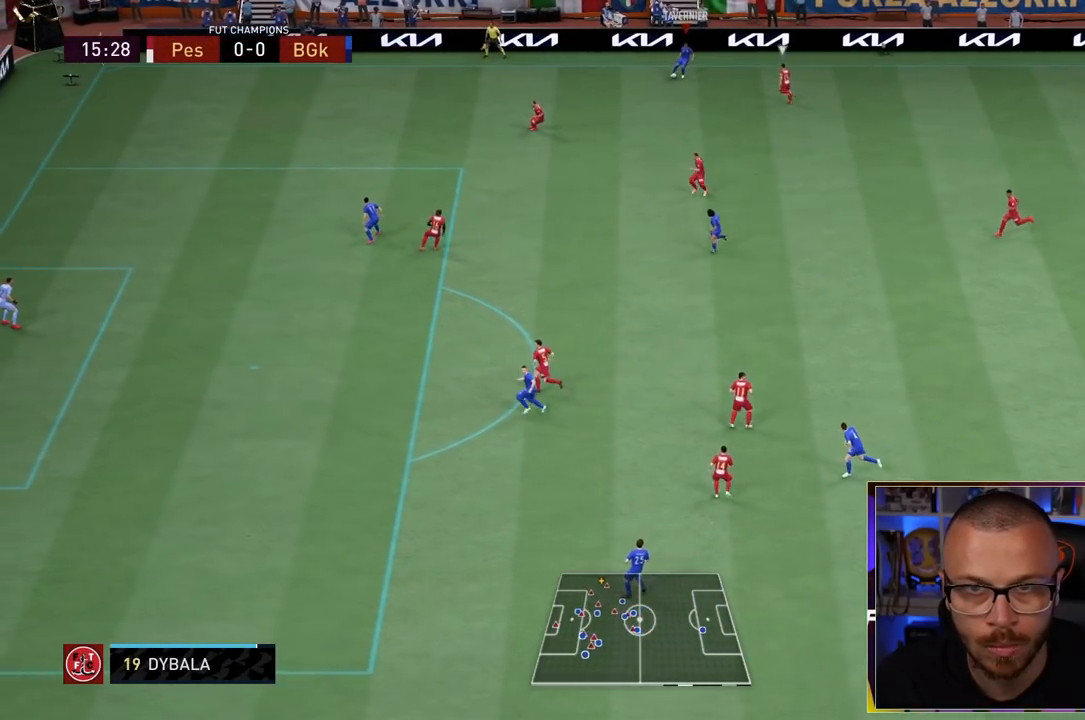
{"buttons": [], "left_stick": "down-left", "right_stick": "center", "events": [[233, "left_stick", "down-left"]]}
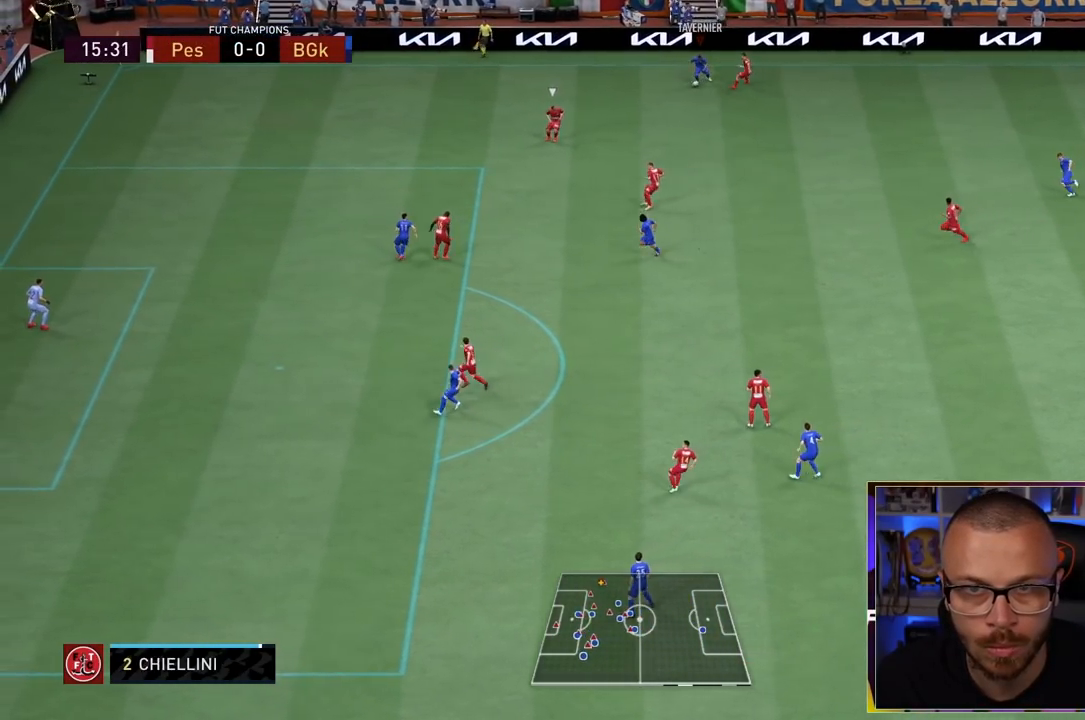
{"buttons": ["CROSS"], "left_stick": "down-right", "right_stick": "center", "events": [[400, "CROSS", "down"], [433, "left_stick", "down-right"]]}